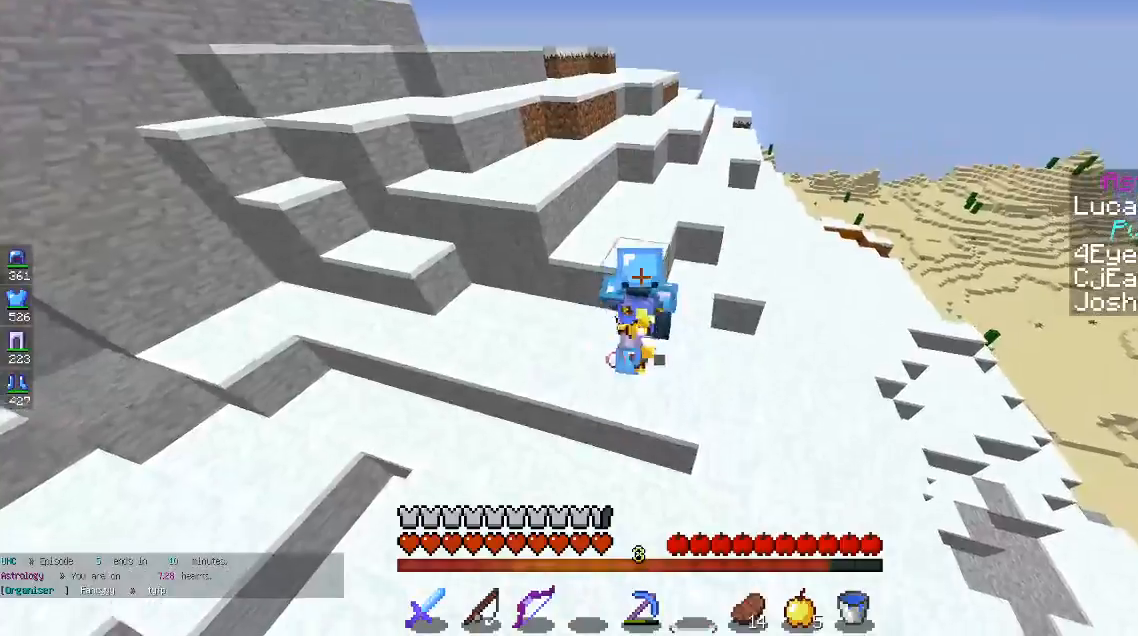
Gameplay with keyboard and mouse; each line is a JSON object with the keys and mouse buttons held at the frame after it. "events" lists presses ("down") and releases ("up") of "a", "d", "s", "space", "w", "mouse_left" and "mouse_right" between this image and that frame as [ms after this image, input, new state], when the widget could be followed in between. "mouse_left", "mouse_right" = the "left", "right" buttons of the "mouse" list. No other keys are recorded. Fast repeated clicks can show as one long hold. Mouse movement is not recorded.
{"keys": [], "mouse": []}
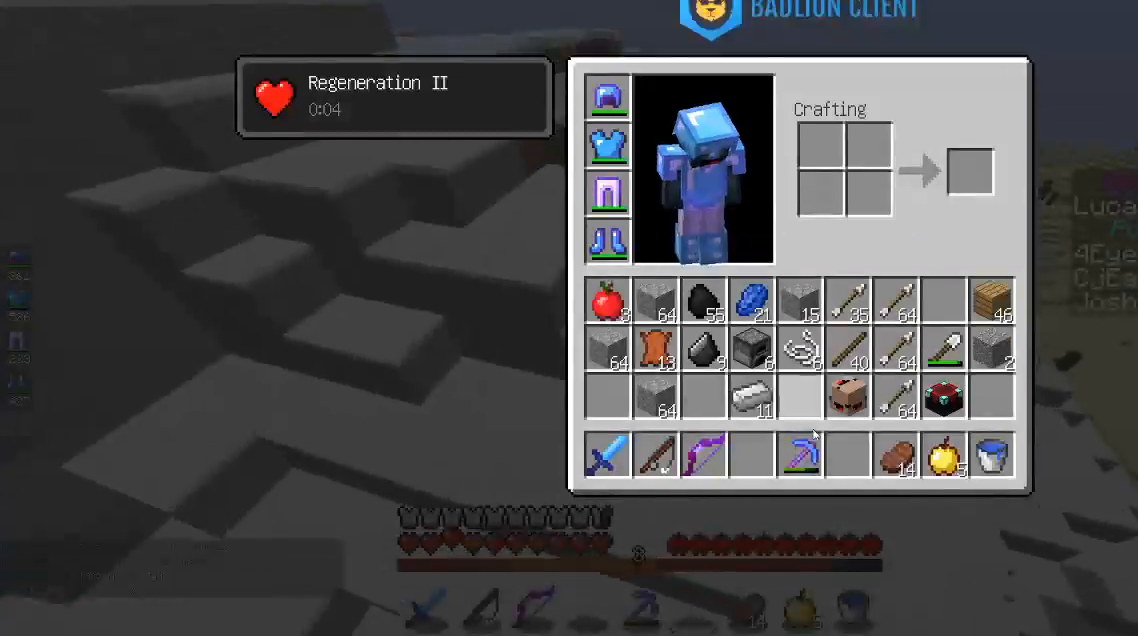
{"keys": ["w"], "mouse": [], "events": [[450, "w", "down"]]}
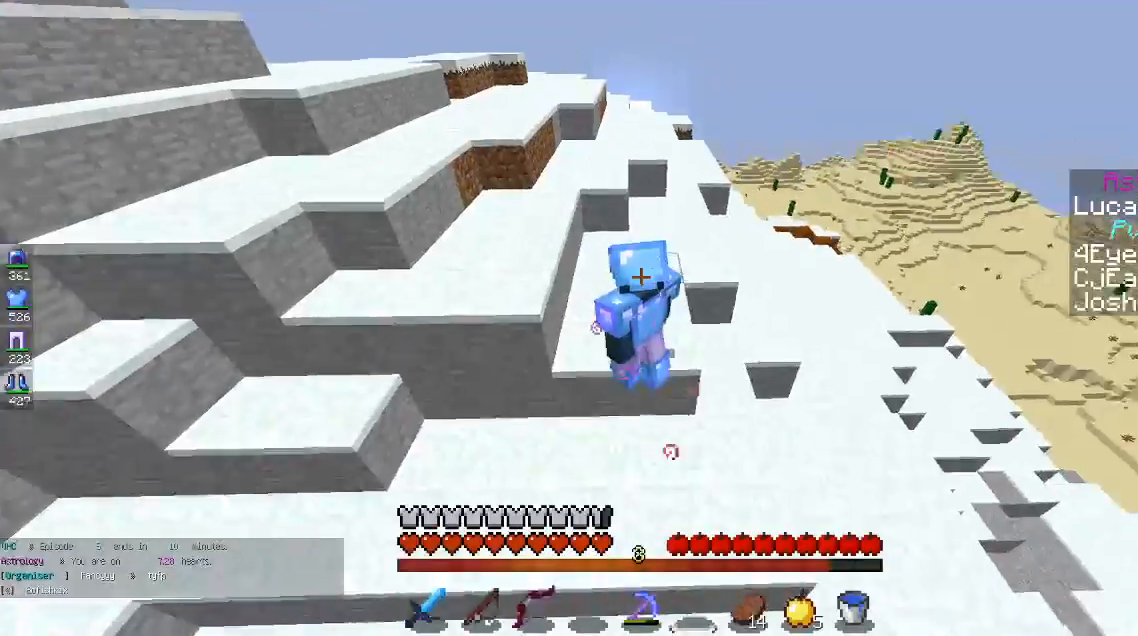
{"keys": ["space", "w"], "mouse": [], "events": [[467, "space", "down"]]}
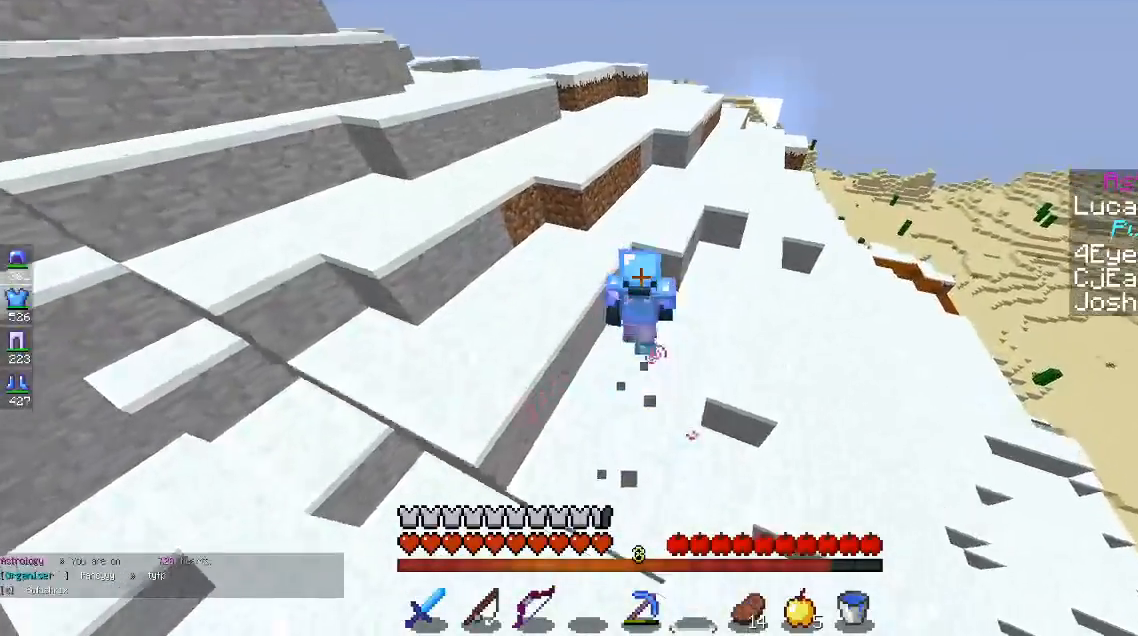
{"keys": ["space", "w"], "mouse": [], "events": [[300, "space", "up"], [417, "space", "down"]]}
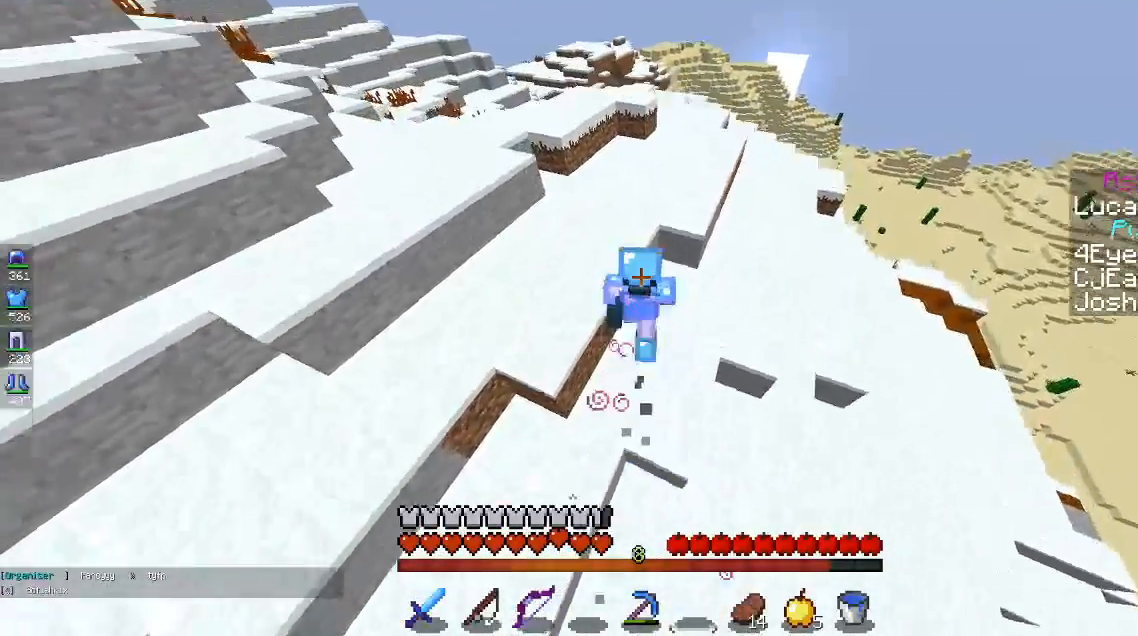
{"keys": ["w"], "mouse": [], "events": [[233, "space", "up"]]}
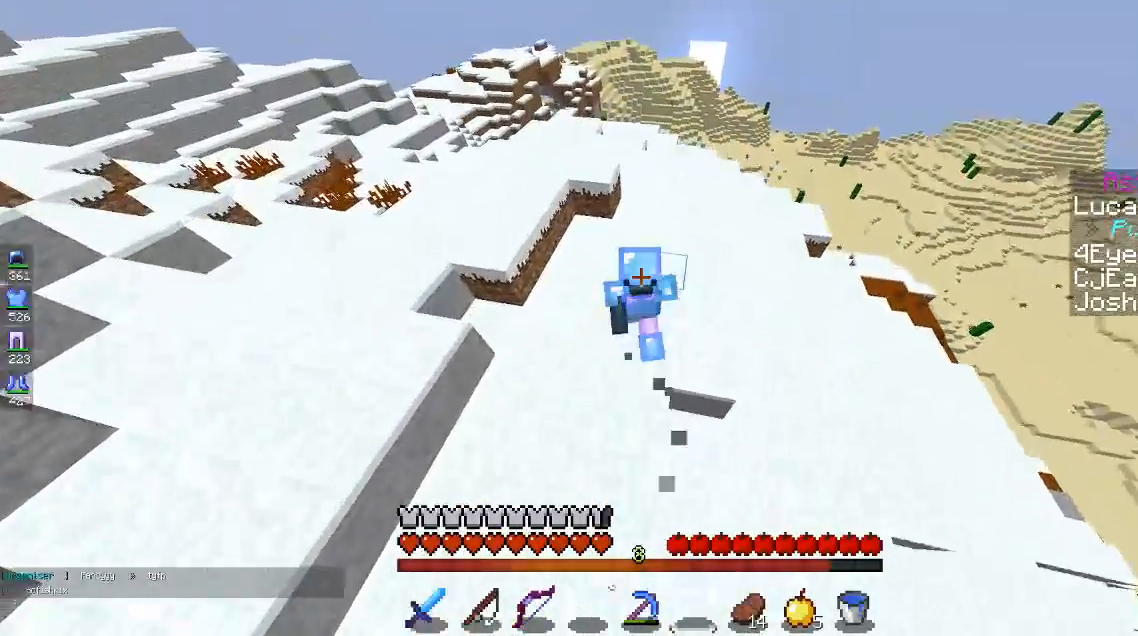
{"keys": ["space", "w"], "mouse": [], "events": [[283, "space", "down"]]}
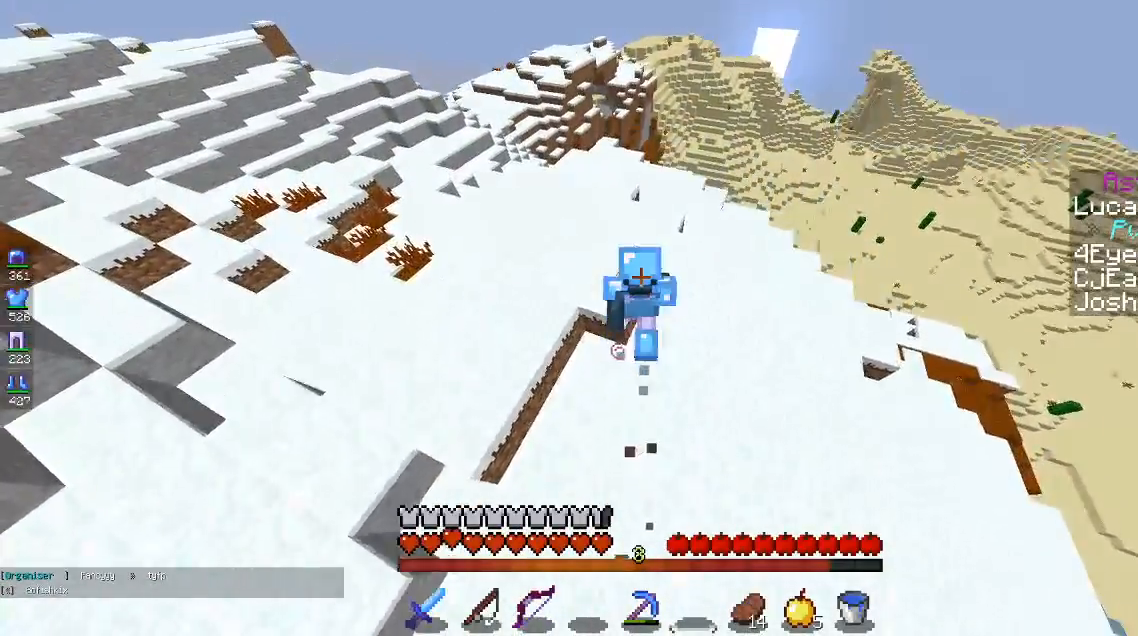
{"keys": ["w"], "mouse": ["left"], "events": [[50, "mouse_left", "down"], [167, "space", "up"]]}
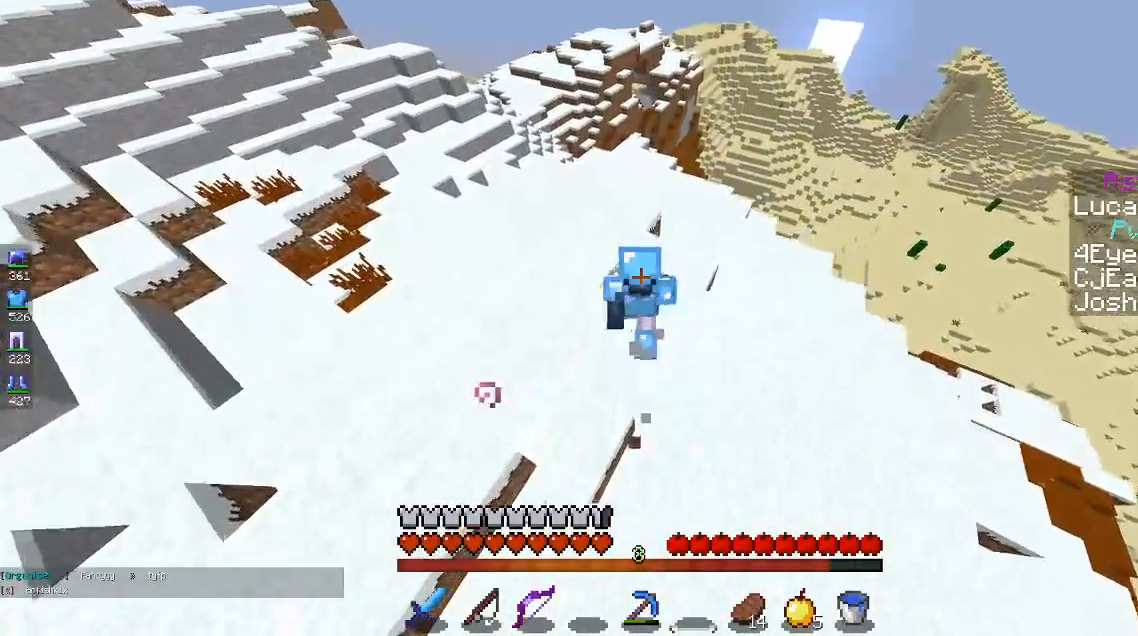
{"keys": ["w"], "mouse": ["left"], "events": [[267, "mouse_left", "up"], [333, "mouse_left", "down"]]}
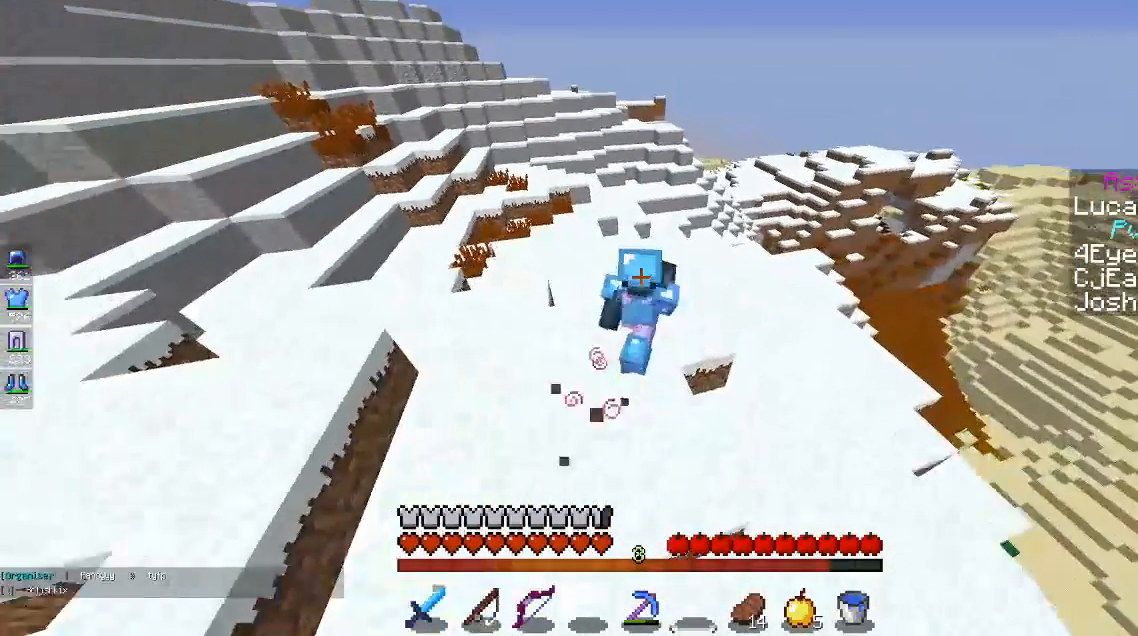
{"keys": ["w"], "mouse": ["left"], "events": []}
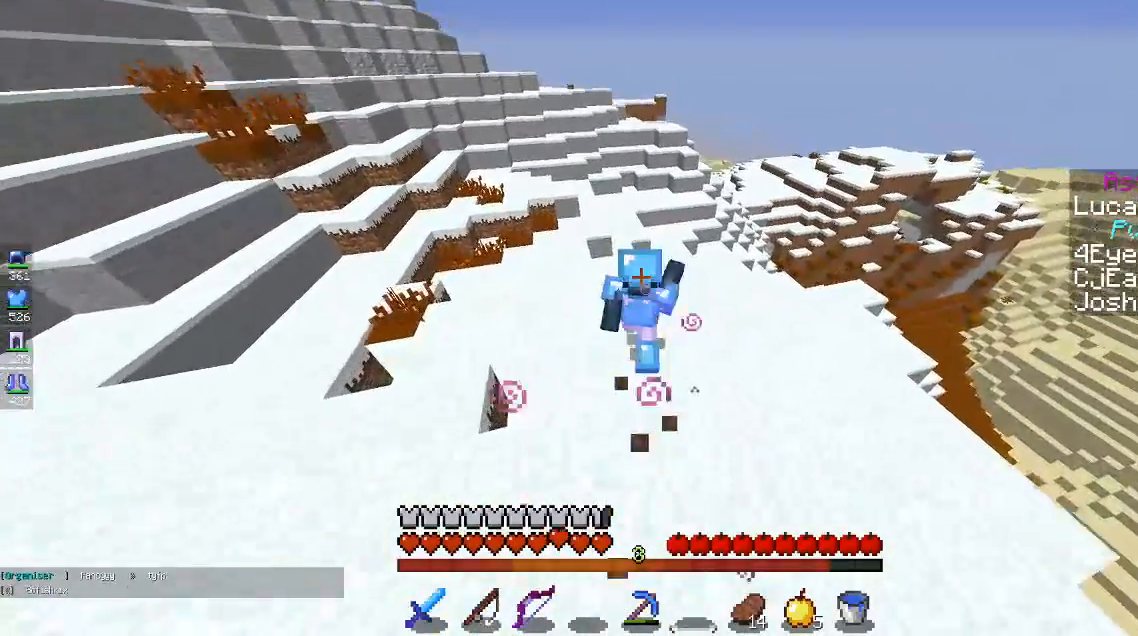
{"keys": ["w"], "mouse": [], "events": [[250, "mouse_left", "up"]]}
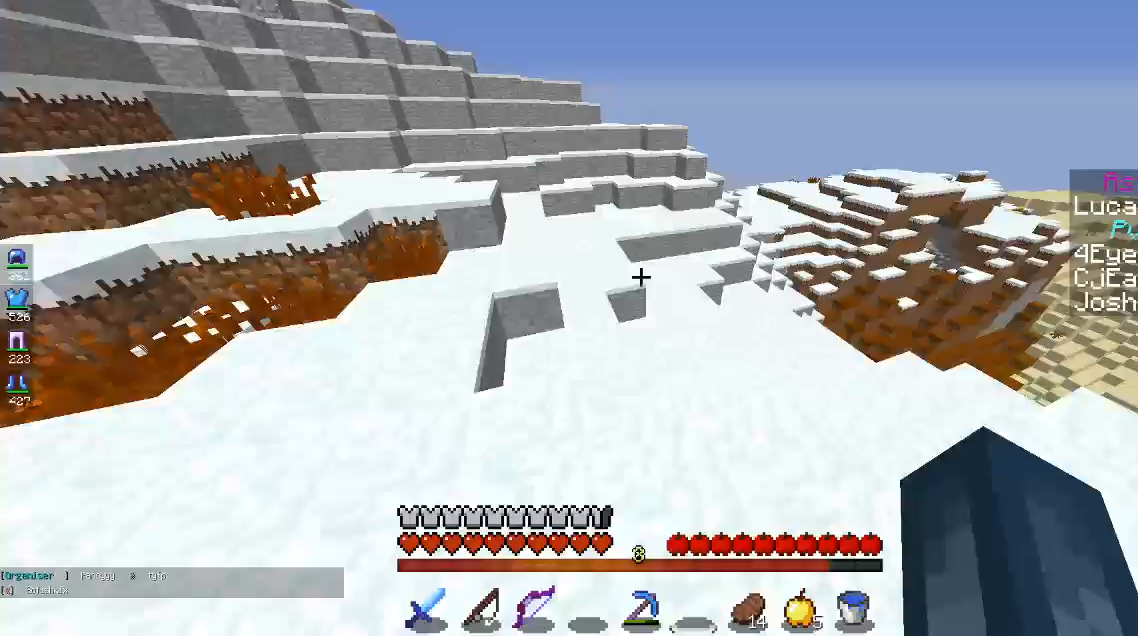
{"keys": ["w"], "mouse": [], "events": []}
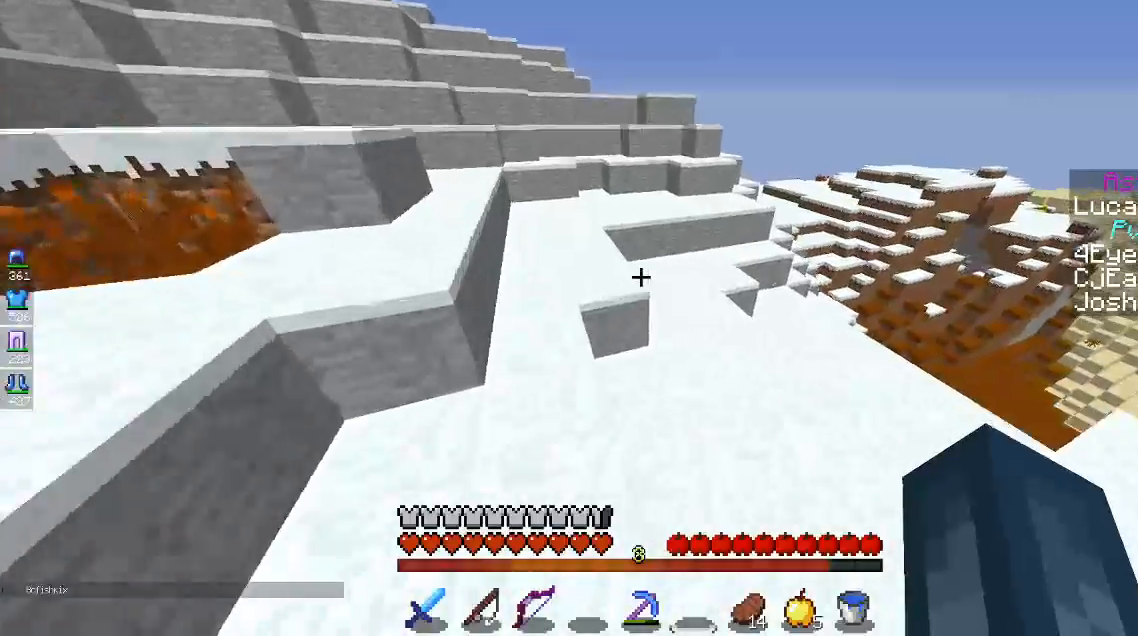
{"keys": ["space", "w"], "mouse": [], "events": [[300, "space", "down"]]}
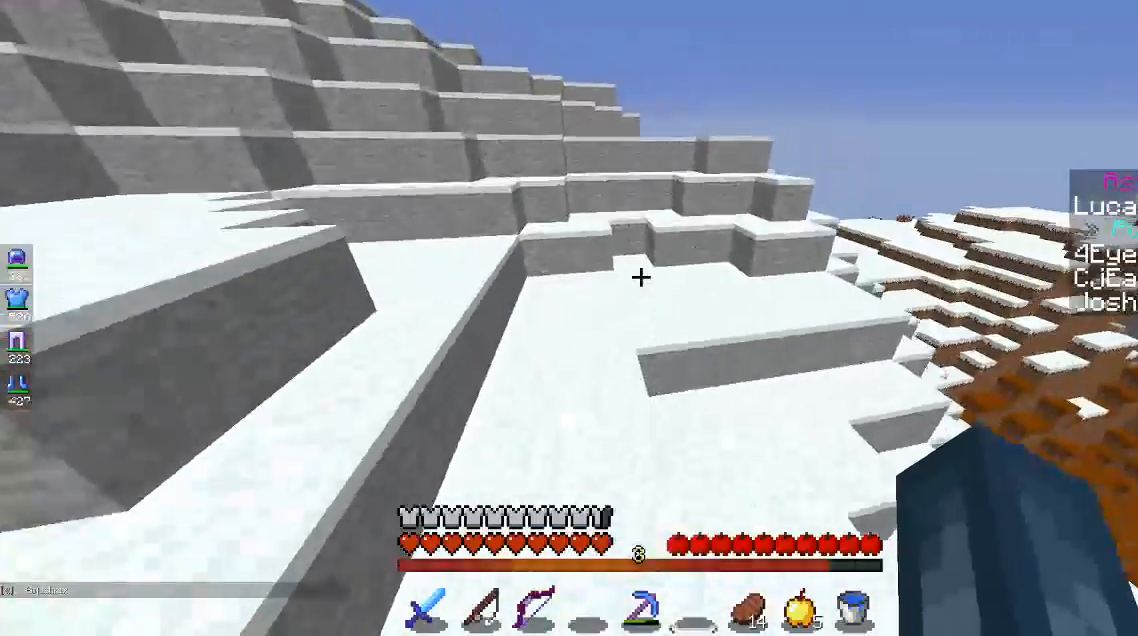
{"keys": ["w"], "mouse": [], "events": [[167, "space", "up"]]}
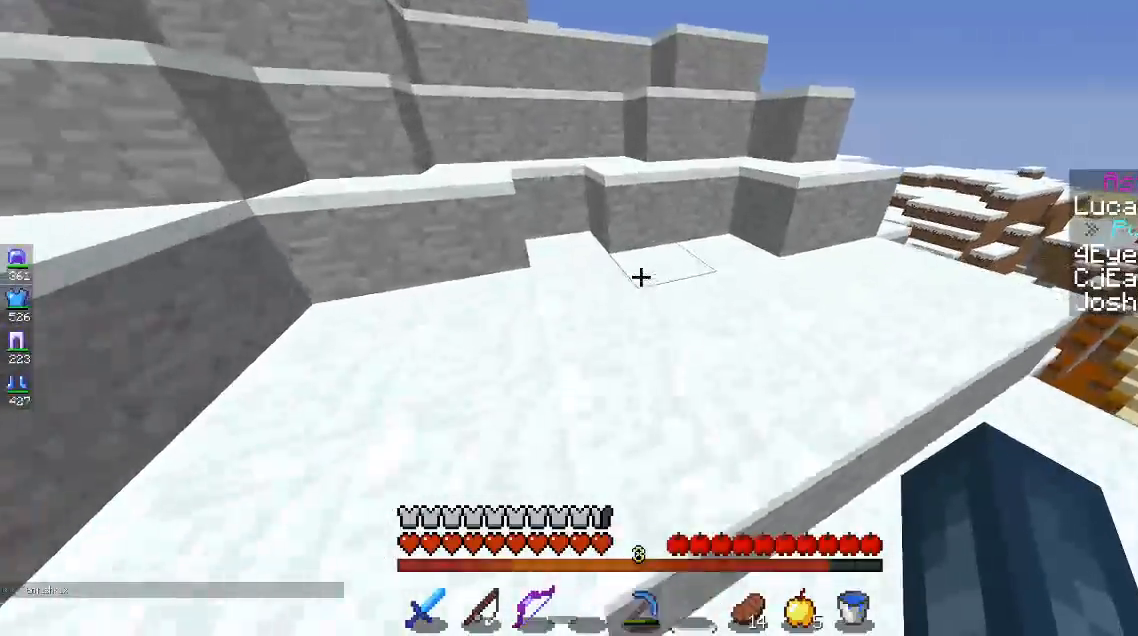
{"keys": ["space", "w"], "mouse": [], "events": [[283, "space", "down"]]}
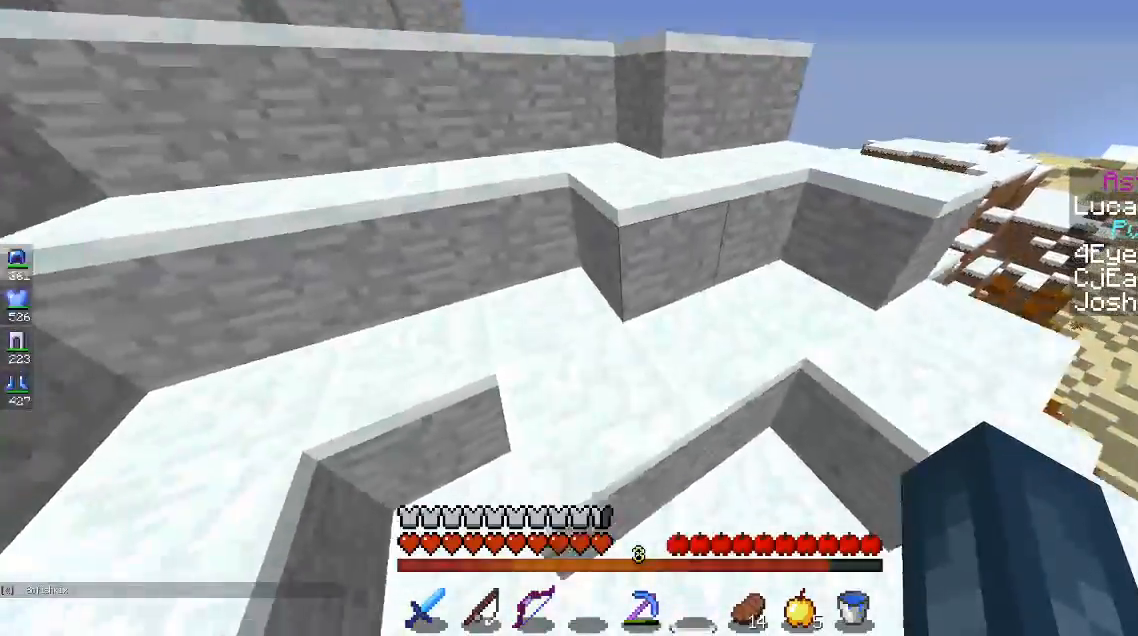
{"keys": ["a", "space", "w"], "mouse": [], "events": [[67, "space", "up"], [200, "space", "down"], [317, "a", "down"]]}
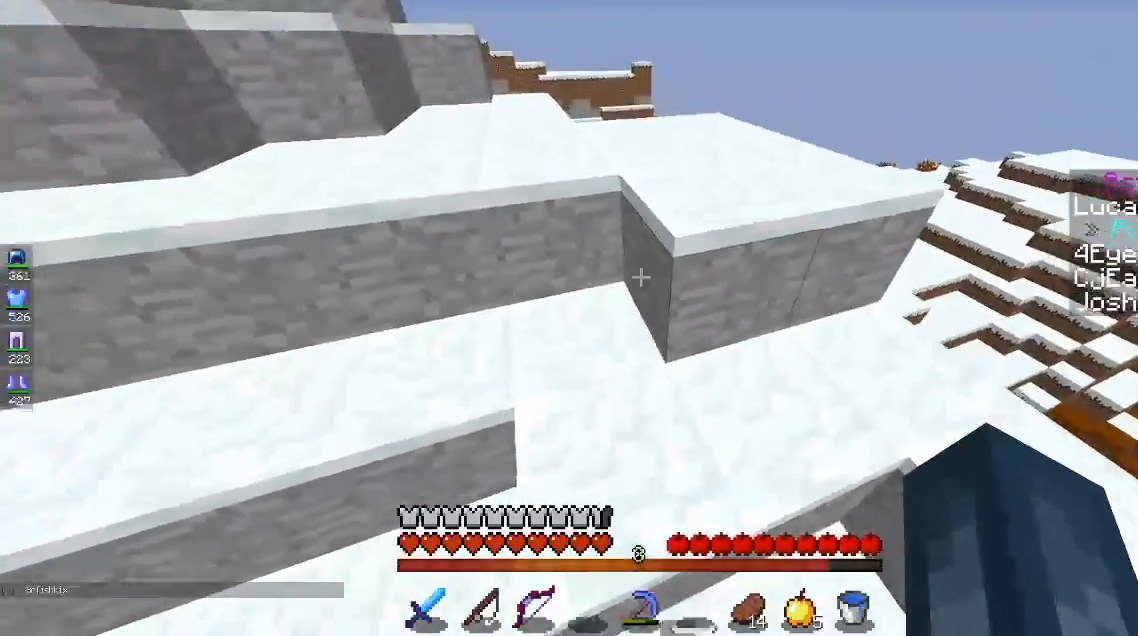
{"keys": ["space", "w"], "mouse": [], "events": [[17, "space", "up"], [167, "space", "down"], [400, "a", "up"]]}
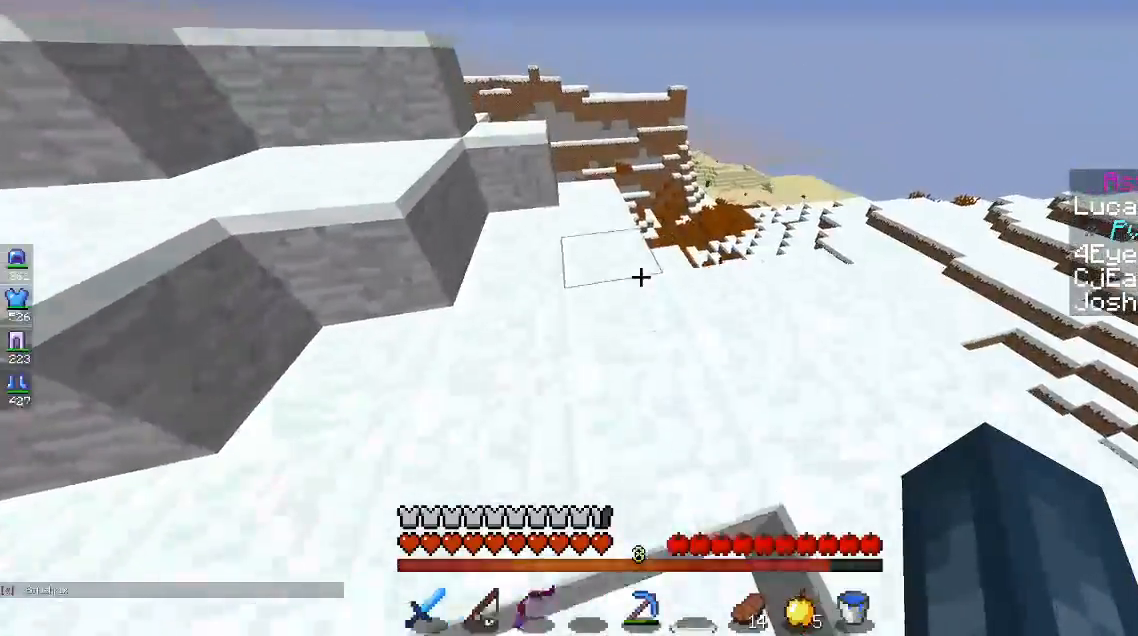
{"keys": ["w"], "mouse": [], "events": [[17, "space", "up"]]}
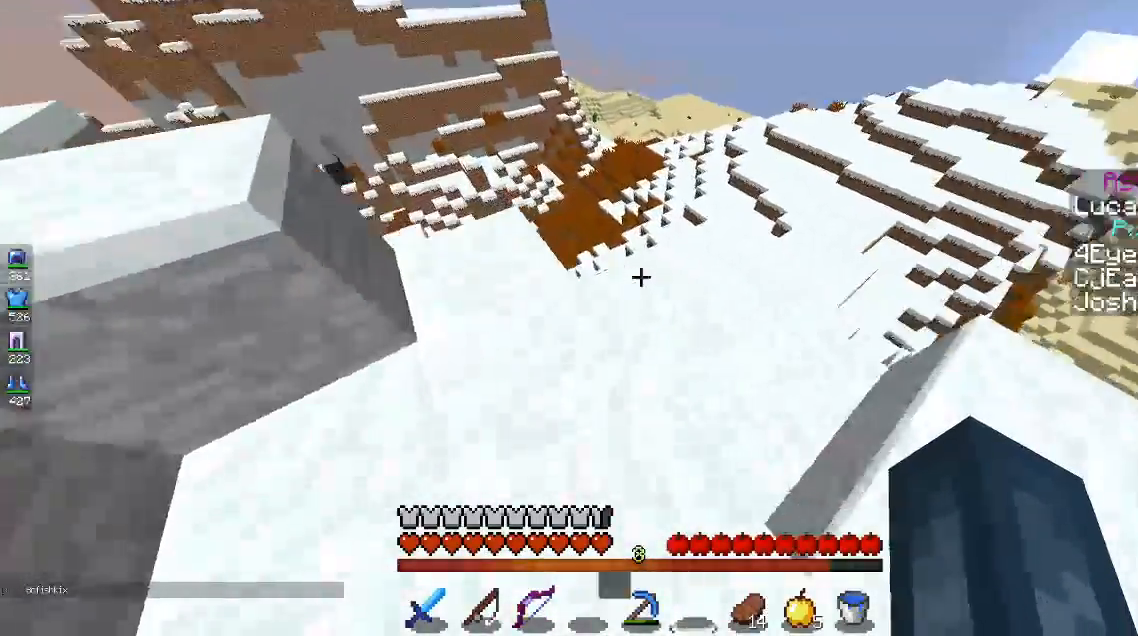
{"keys": ["d"], "mouse": [], "events": [[317, "w", "up"], [400, "d", "down"]]}
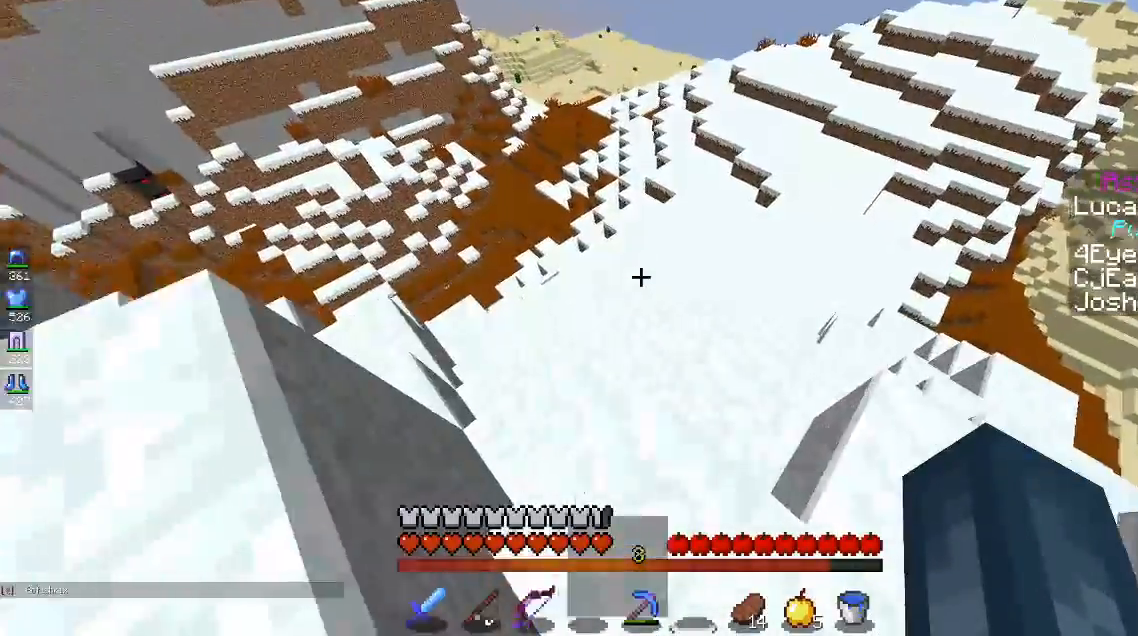
{"keys": ["a"], "mouse": [], "events": [[250, "d", "up"], [350, "a", "down"]]}
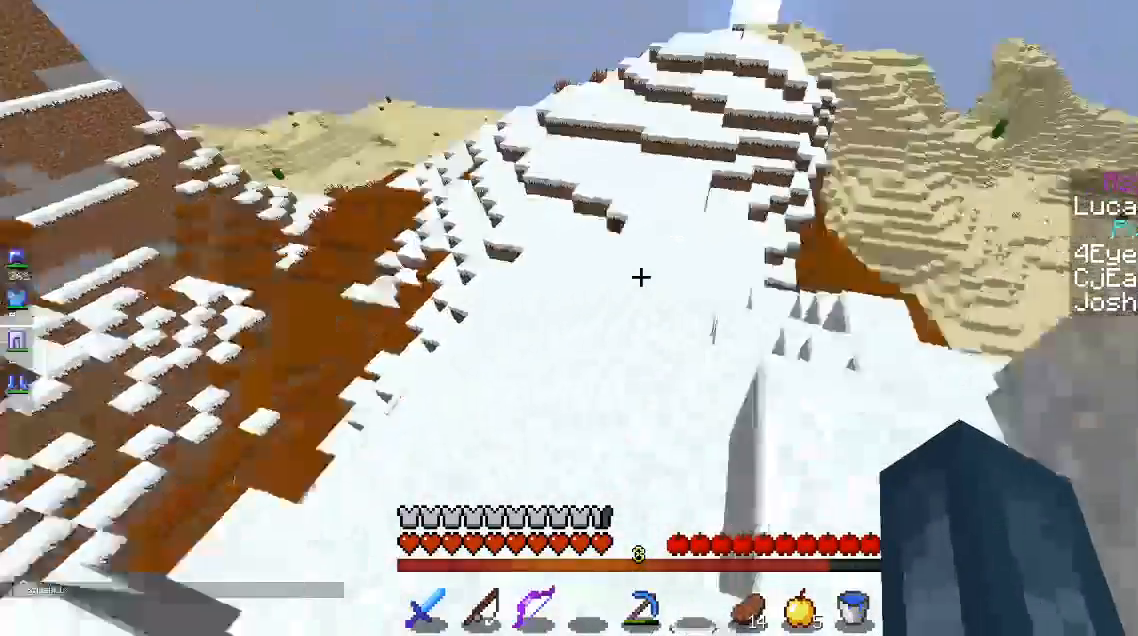
{"keys": ["w"], "mouse": [], "events": [[300, "a", "up"], [433, "w", "down"]]}
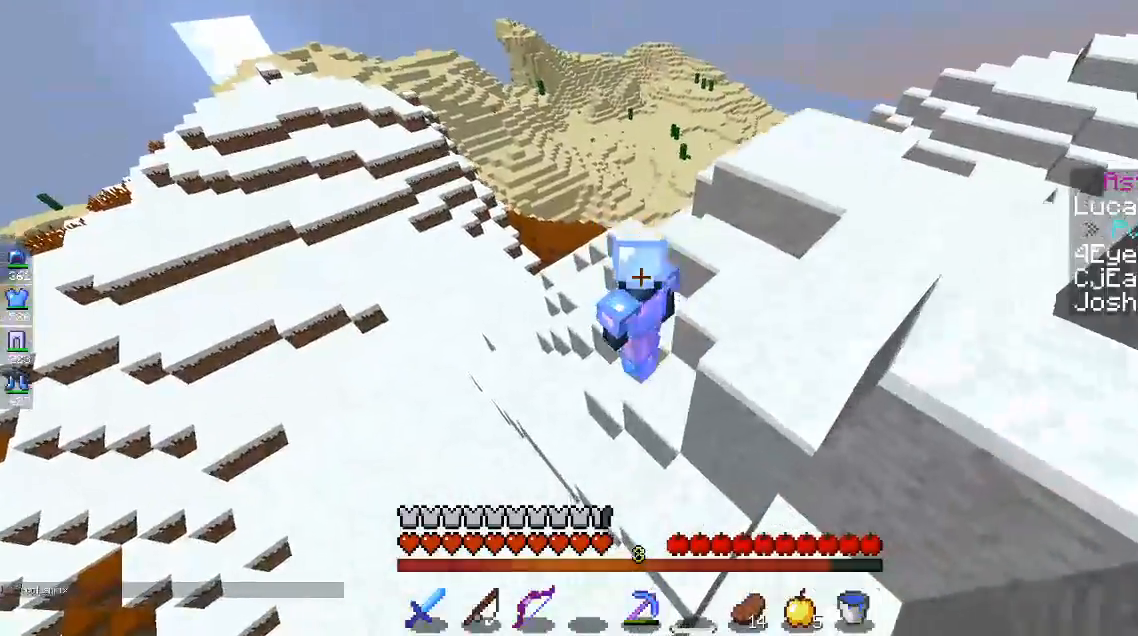
{"keys": ["a", "w"], "mouse": [], "events": [[50, "a", "down"]]}
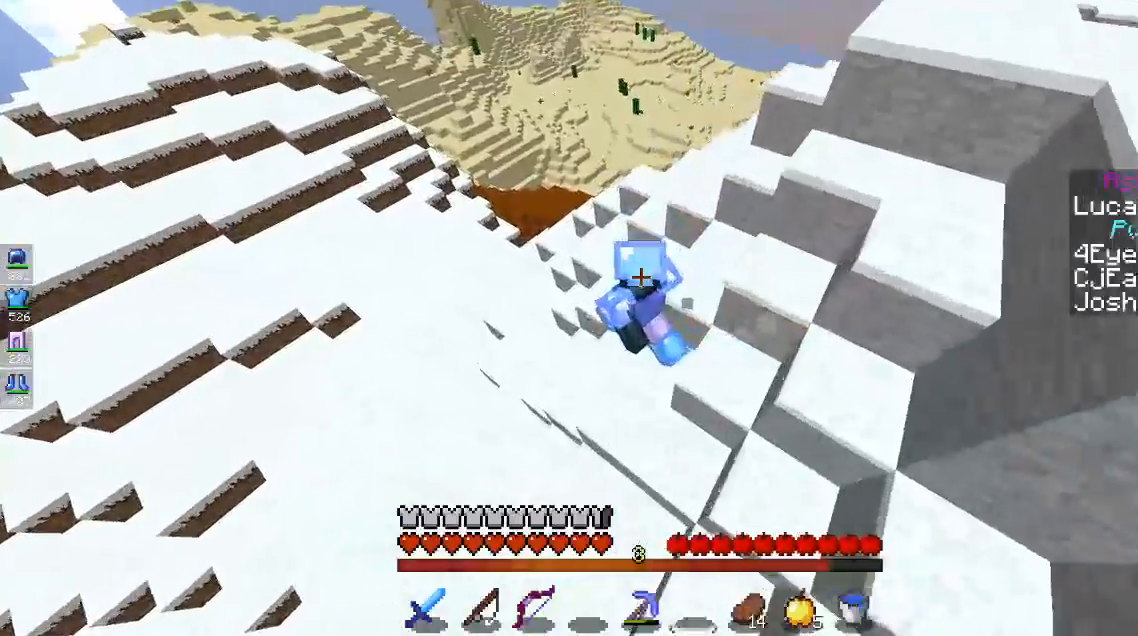
{"keys": ["a", "w"], "mouse": [], "events": [[150, "a", "up"], [317, "a", "down"]]}
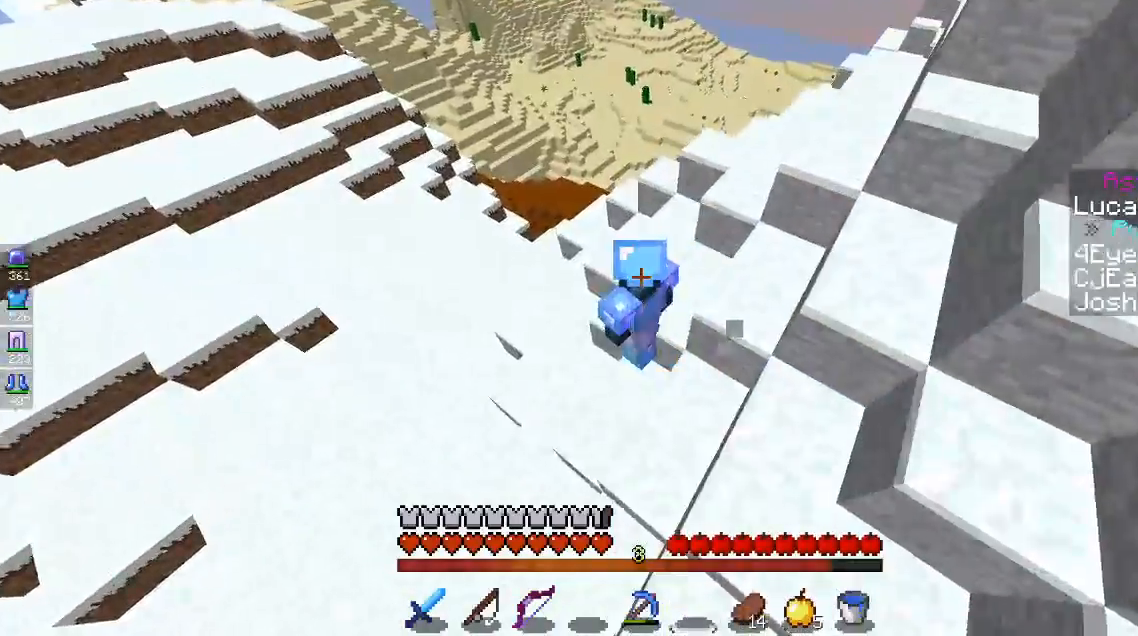
{"keys": ["a", "w"], "mouse": [], "events": []}
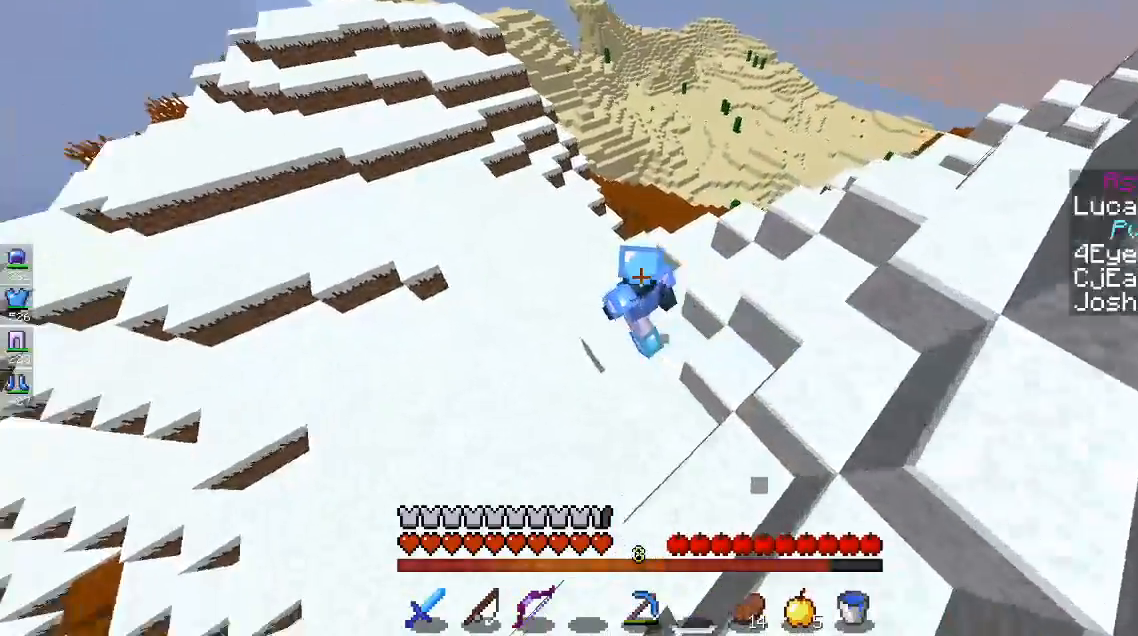
{"keys": ["w"], "mouse": [], "events": [[200, "a", "up"]]}
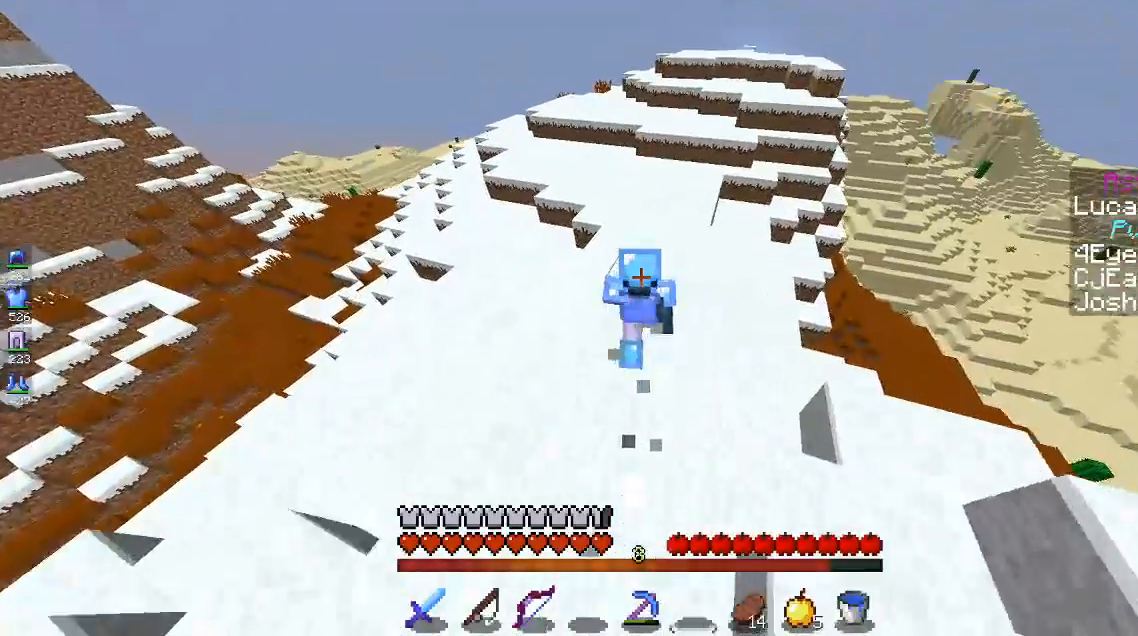
{"keys": ["space", "w"], "mouse": [], "events": [[350, "space", "down"]]}
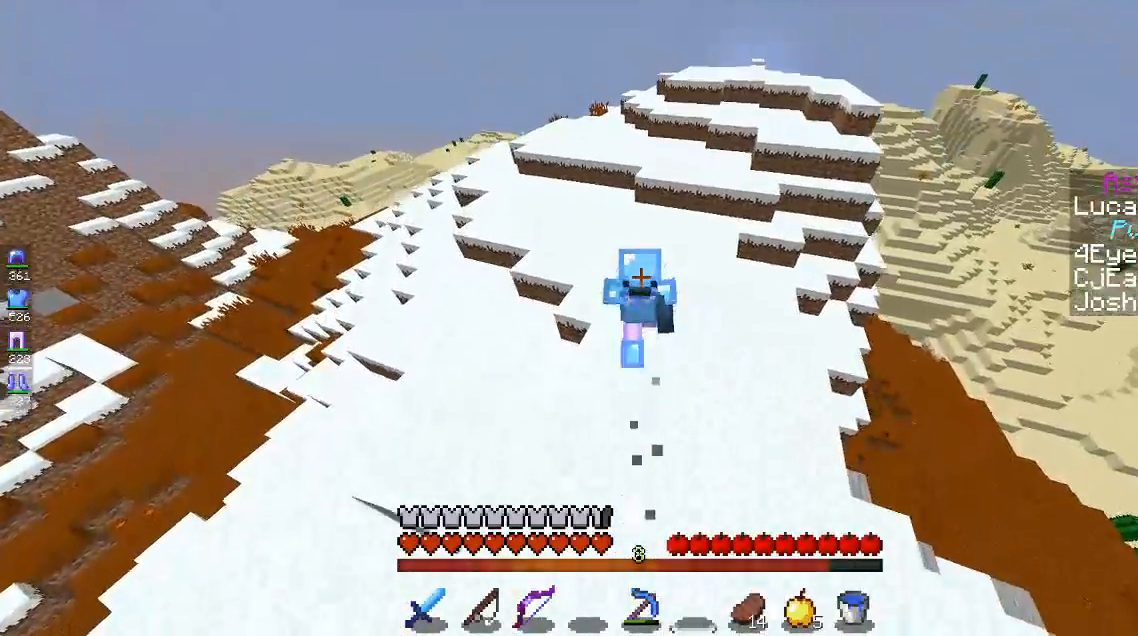
{"keys": ["w"], "mouse": [], "events": [[300, "space", "up"]]}
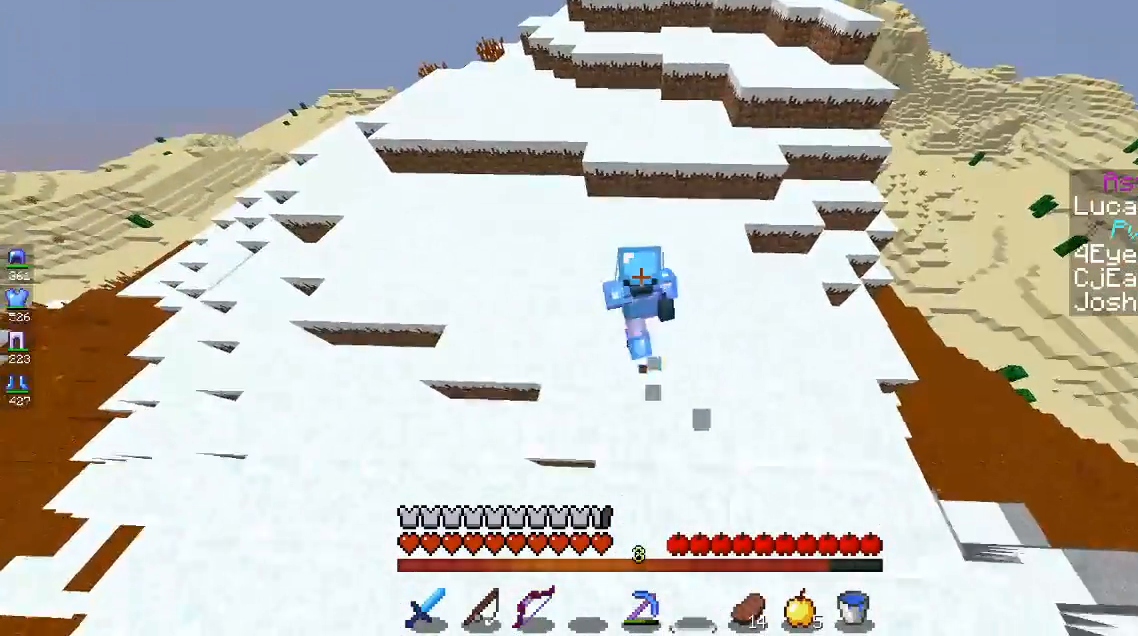
{"keys": ["space", "w"], "mouse": [], "events": [[200, "space", "down"]]}
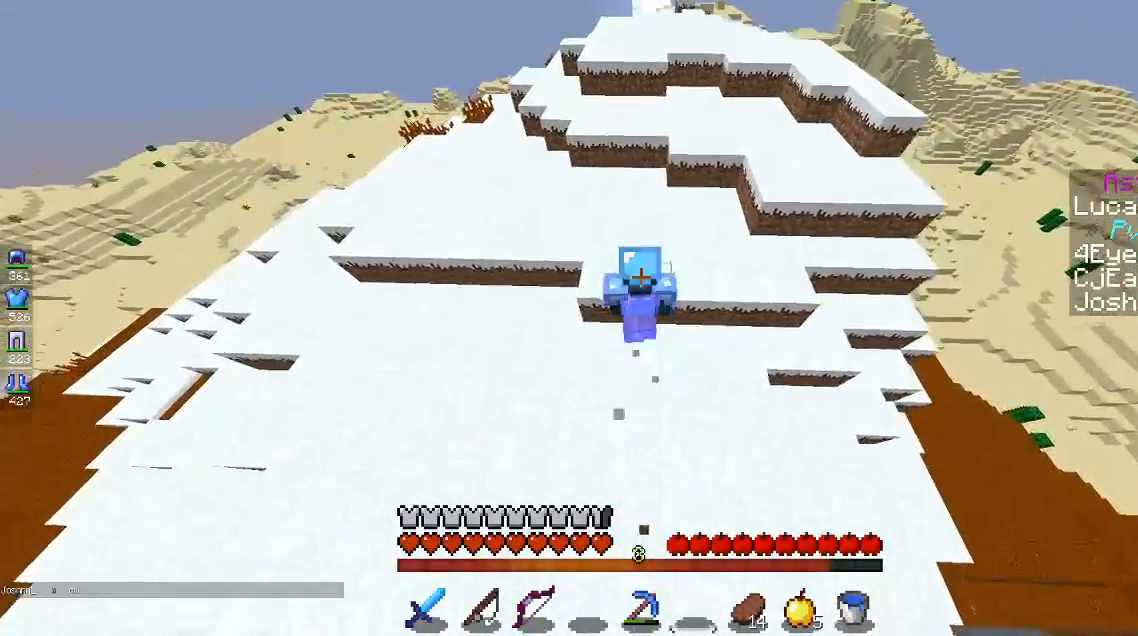
{"keys": ["space", "w"], "mouse": [], "events": [[33, "space", "up"], [183, "space", "down"]]}
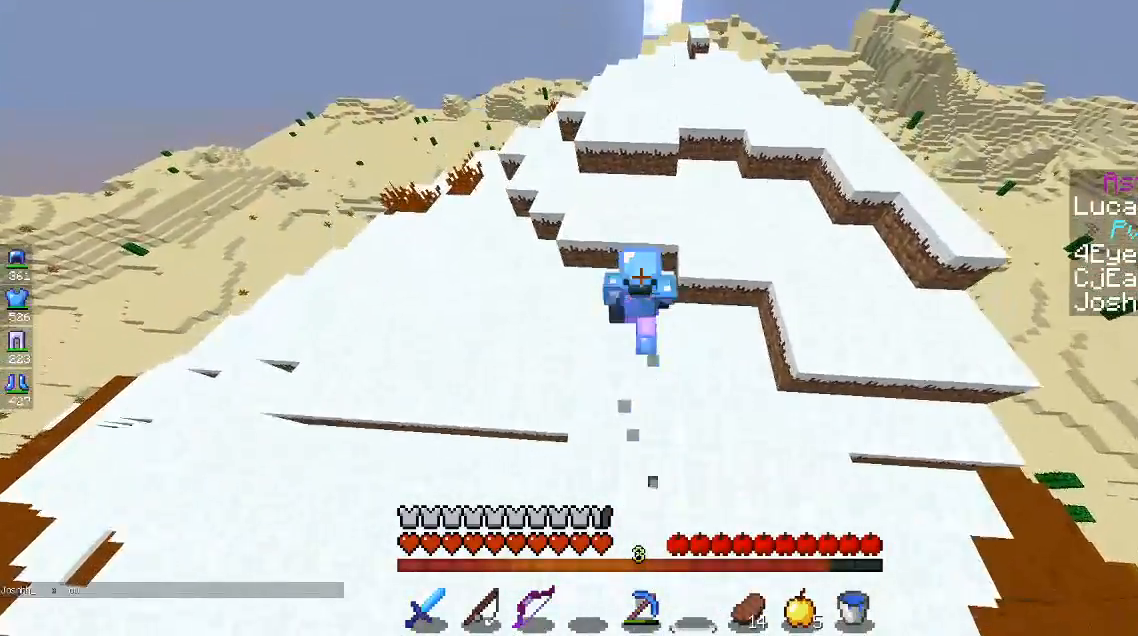
{"keys": ["space", "w"], "mouse": [], "events": [[67, "space", "up"], [233, "space", "down"]]}